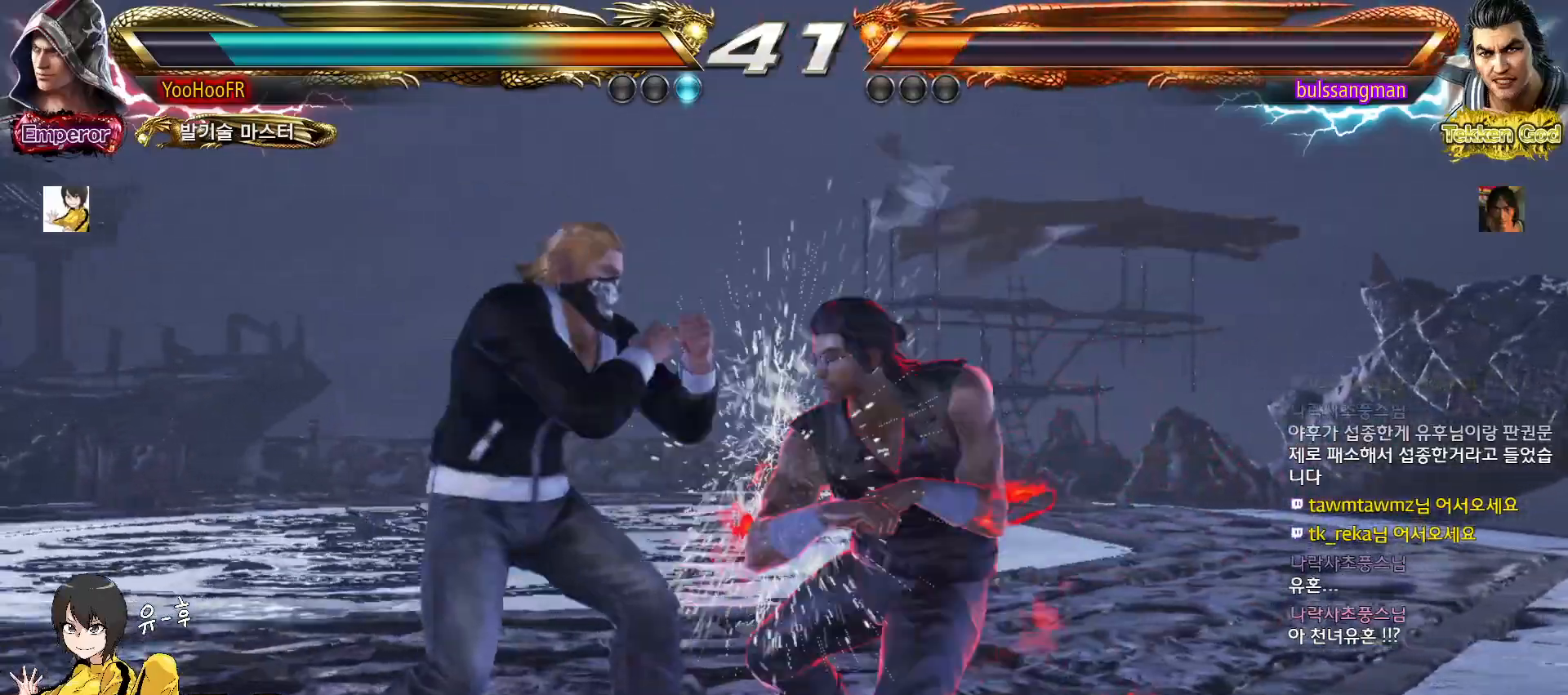
Gameplay with a controller (arcade stick); each line is a JSON object with the inputs held at the frame after it. "events" lists button and stick changes between this image and that frame as [ms after this image, input, new state], when the widget could be followed in between. Not read: L3 R3.
{"buttons": [], "left_stick": "left", "events": [[67, "left_stick", "down-left"], [250, "left_stick", "center"], [317, "left_stick", "left"]]}
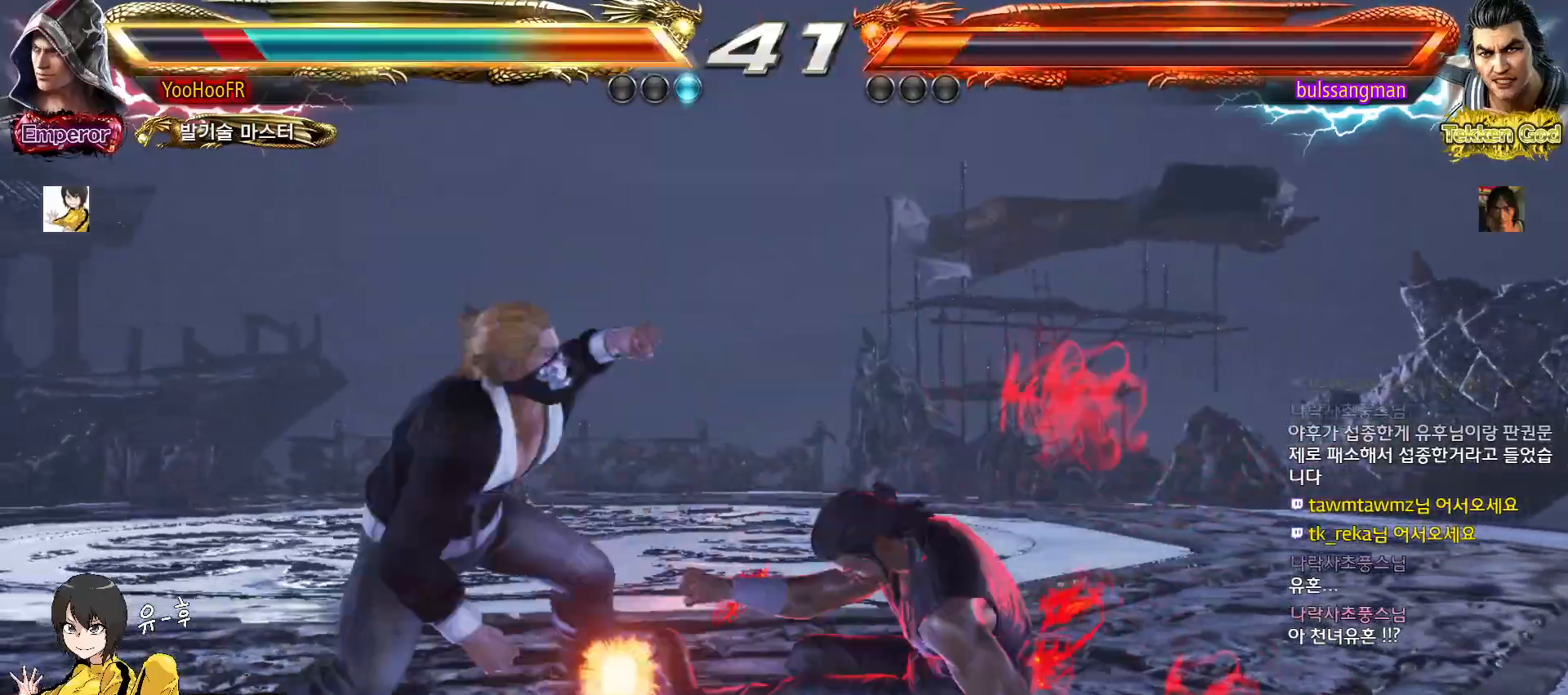
{"buttons": [], "left_stick": "left", "events": [[200, "left_stick", "center"], [467, "left_stick", "left"]]}
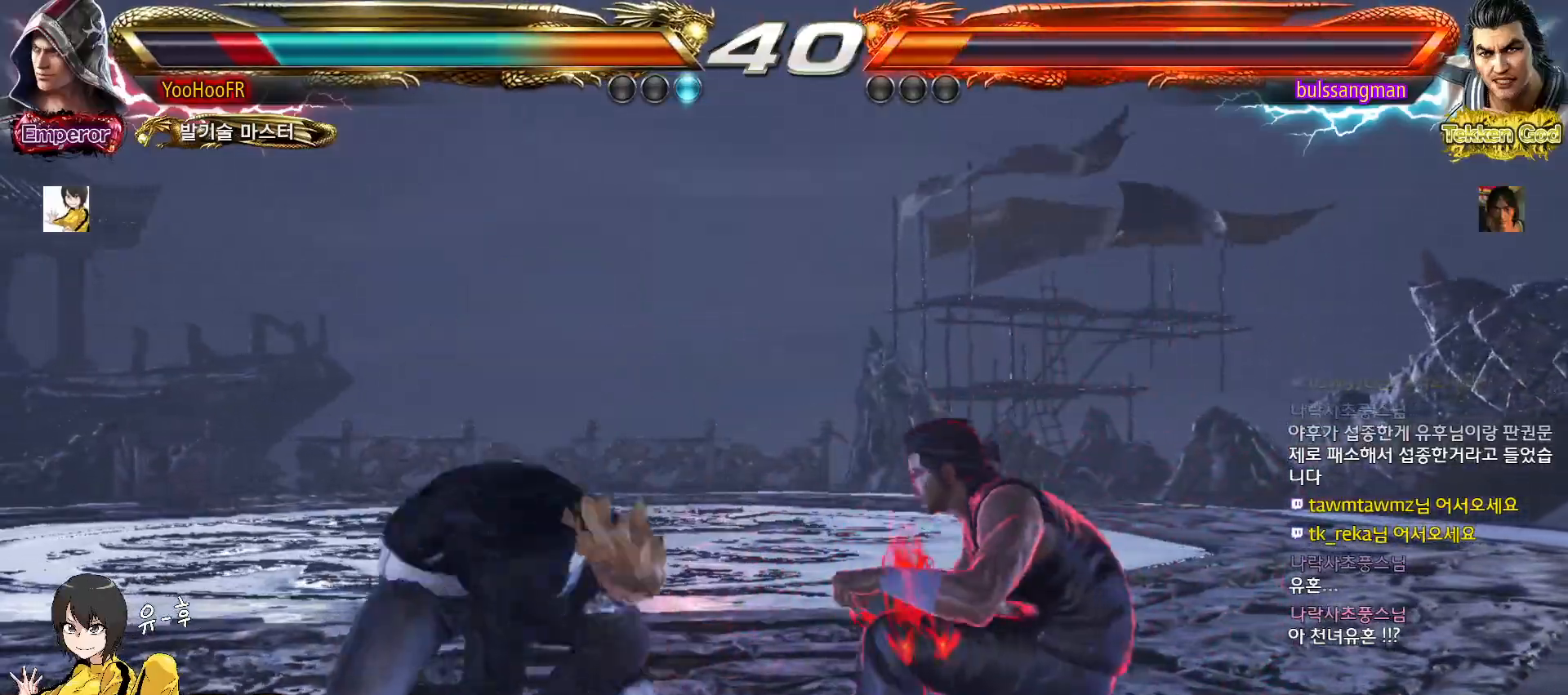
{"buttons": [], "left_stick": "left", "events": [[33, "left_stick", "center"], [100, "left_stick", "left"], [383, "left_stick", "center"], [467, "left_stick", "left"]]}
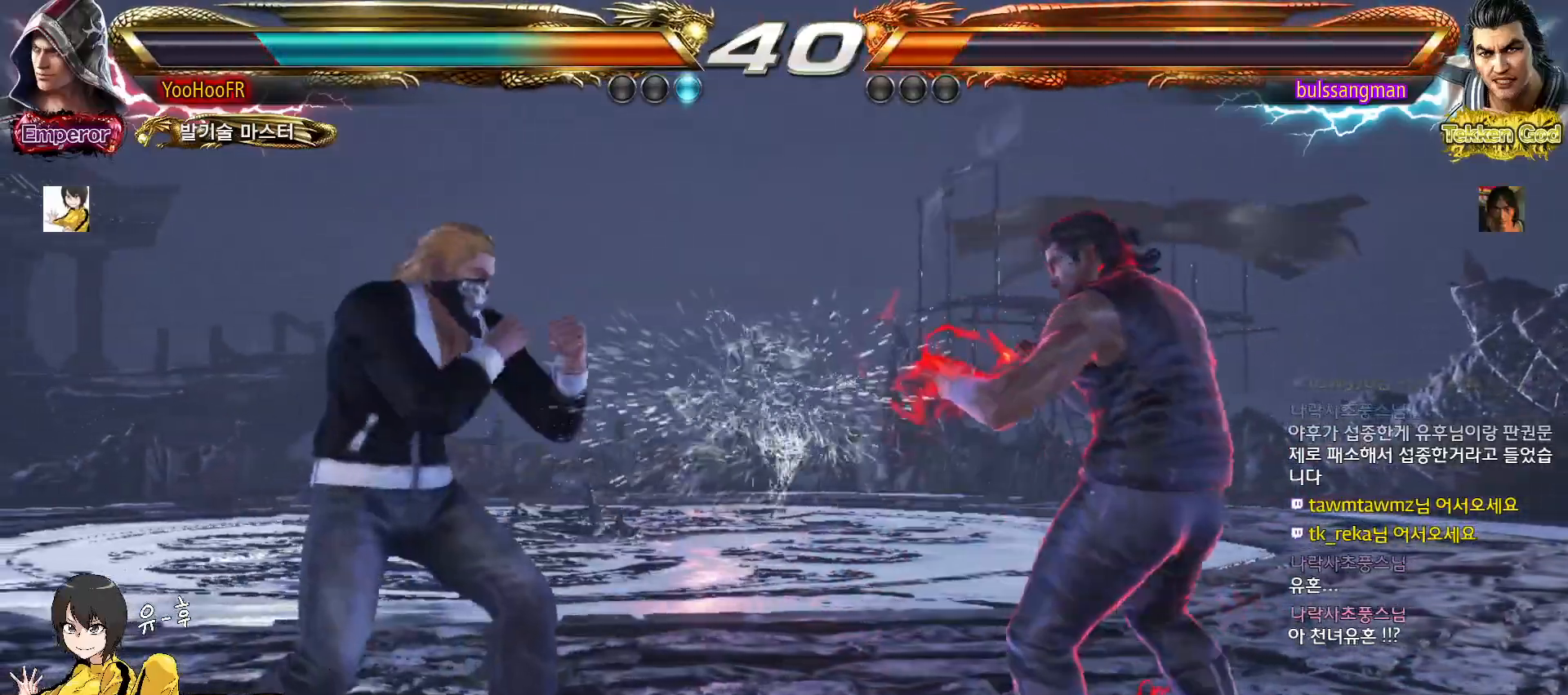
{"buttons": [], "left_stick": "left", "events": [[33, "left_stick", "center"], [83, "left_stick", "left"], [250, "left_stick", "right"], [317, "left_stick", "left"], [400, "left_stick", "center"], [450, "left_stick", "left"]]}
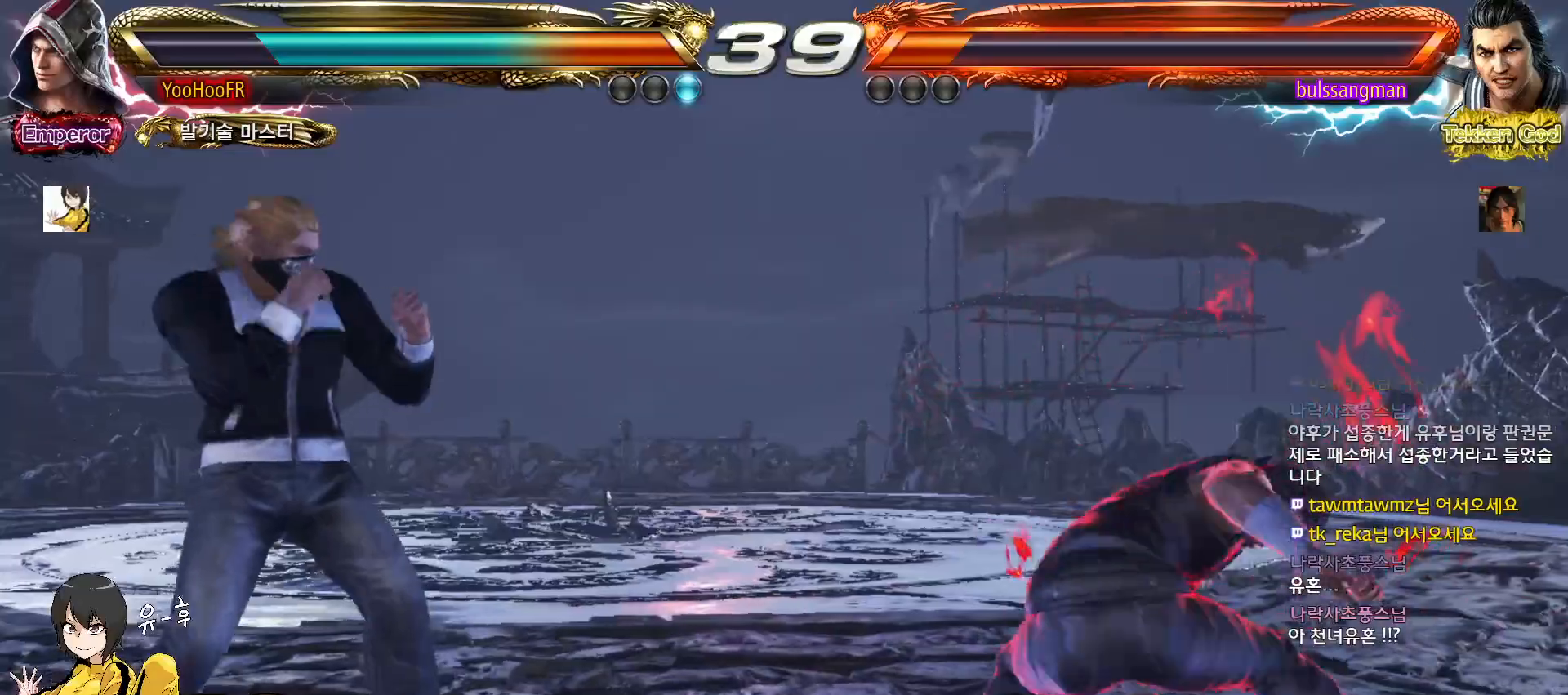
{"buttons": [], "left_stick": "down-right", "events": [[283, "left_stick", "right"], [350, "TRIANGLE", "down"], [350, "left_stick", "down-right"], [367, "SQUARE", "down"], [433, "SQUARE", "up"], [433, "TRIANGLE", "up"]]}
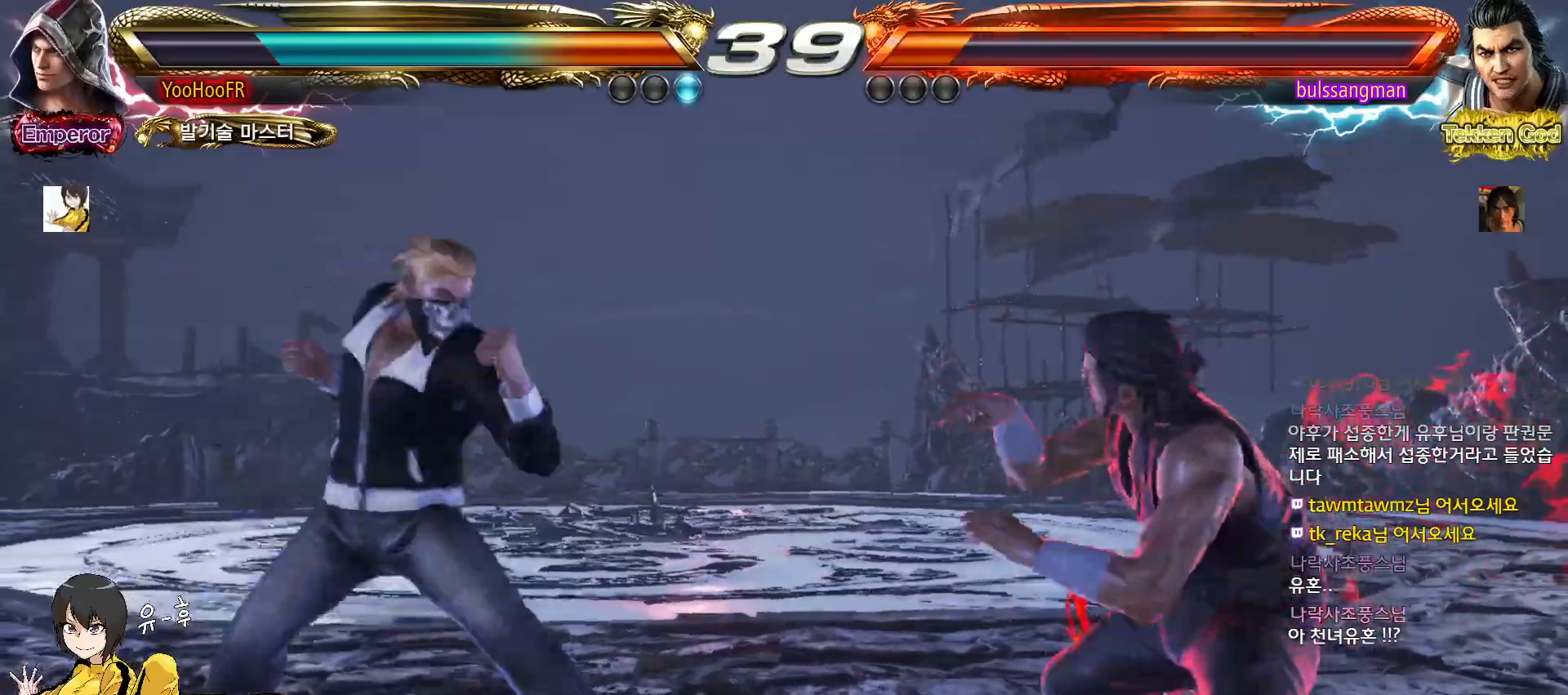
{"buttons": [], "left_stick": "center", "events": [[33, "left_stick", "center"]]}
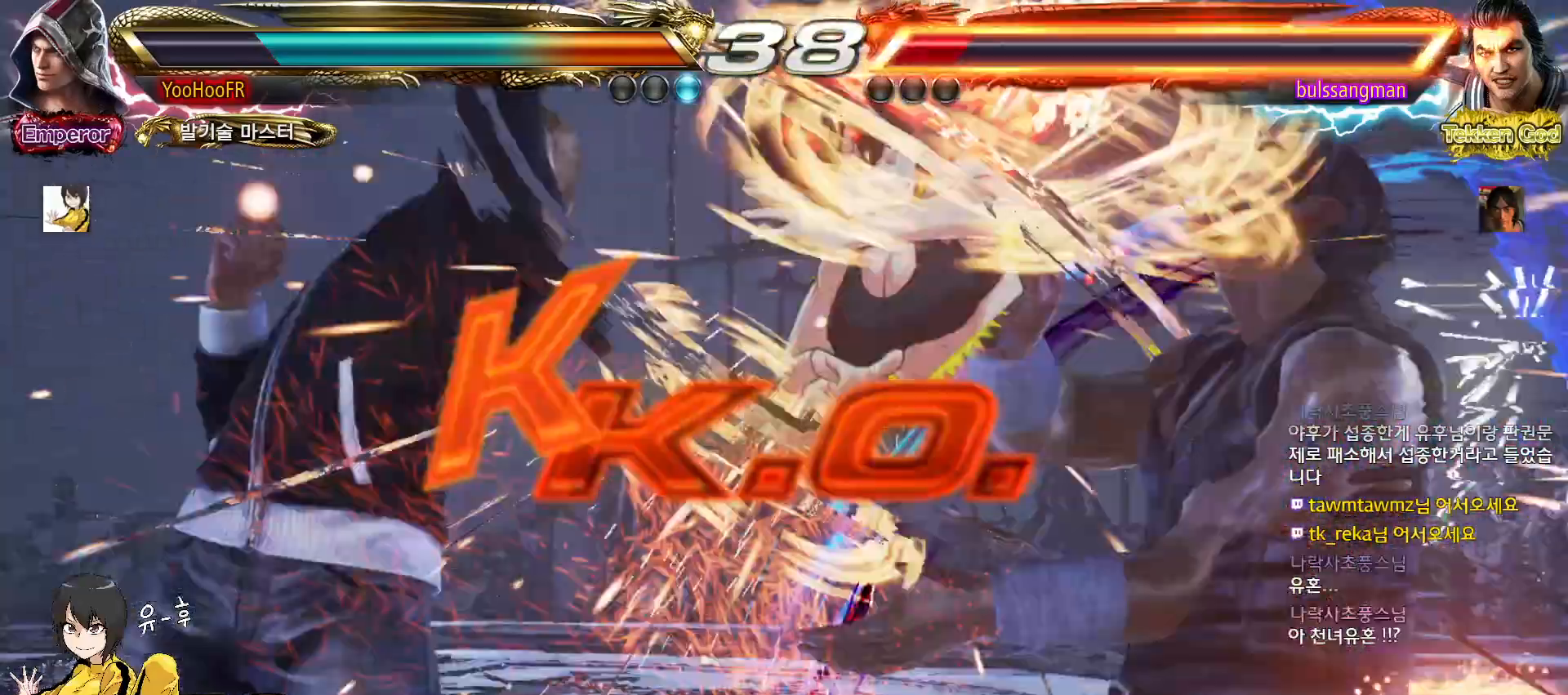
{"buttons": [], "left_stick": "center", "events": [[300, "left_stick", "left"], [400, "left_stick", "center"]]}
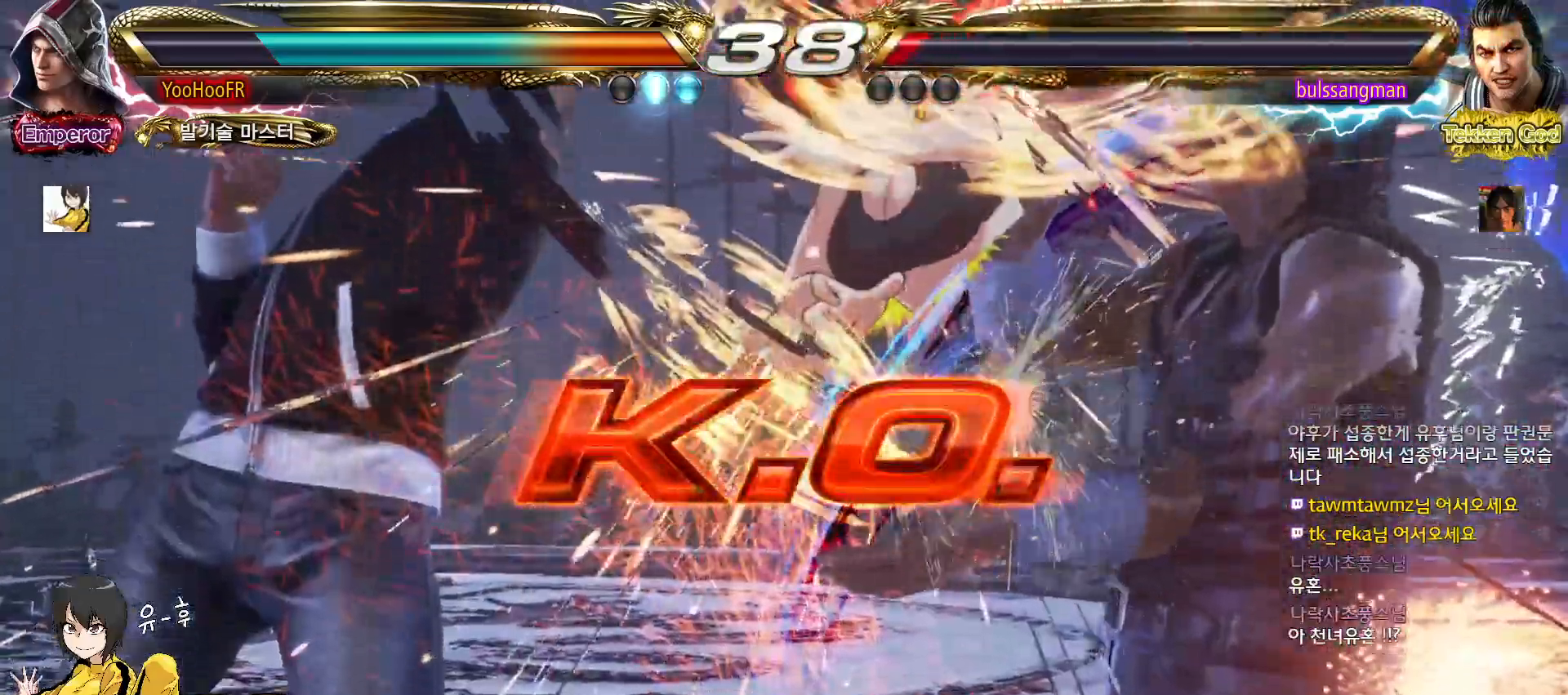
{"buttons": [], "left_stick": "center", "events": [[33, "left_stick", "left"], [100, "left_stick", "up"], [200, "left_stick", "center"], [333, "left_stick", "up"], [400, "left_stick", "right"], [467, "left_stick", "center"]]}
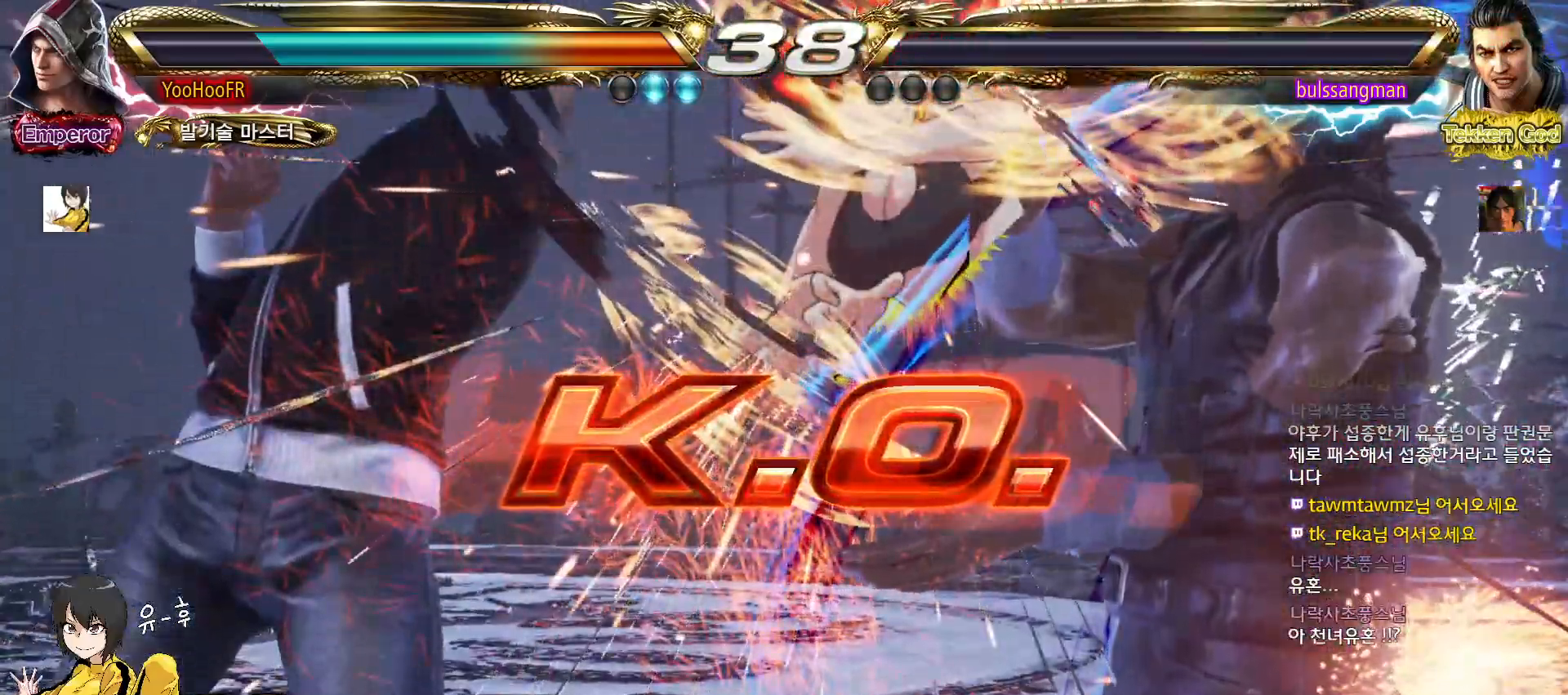
{"buttons": ["CIRCLE"], "left_stick": "center", "events": [[317, "CIRCLE", "down"]]}
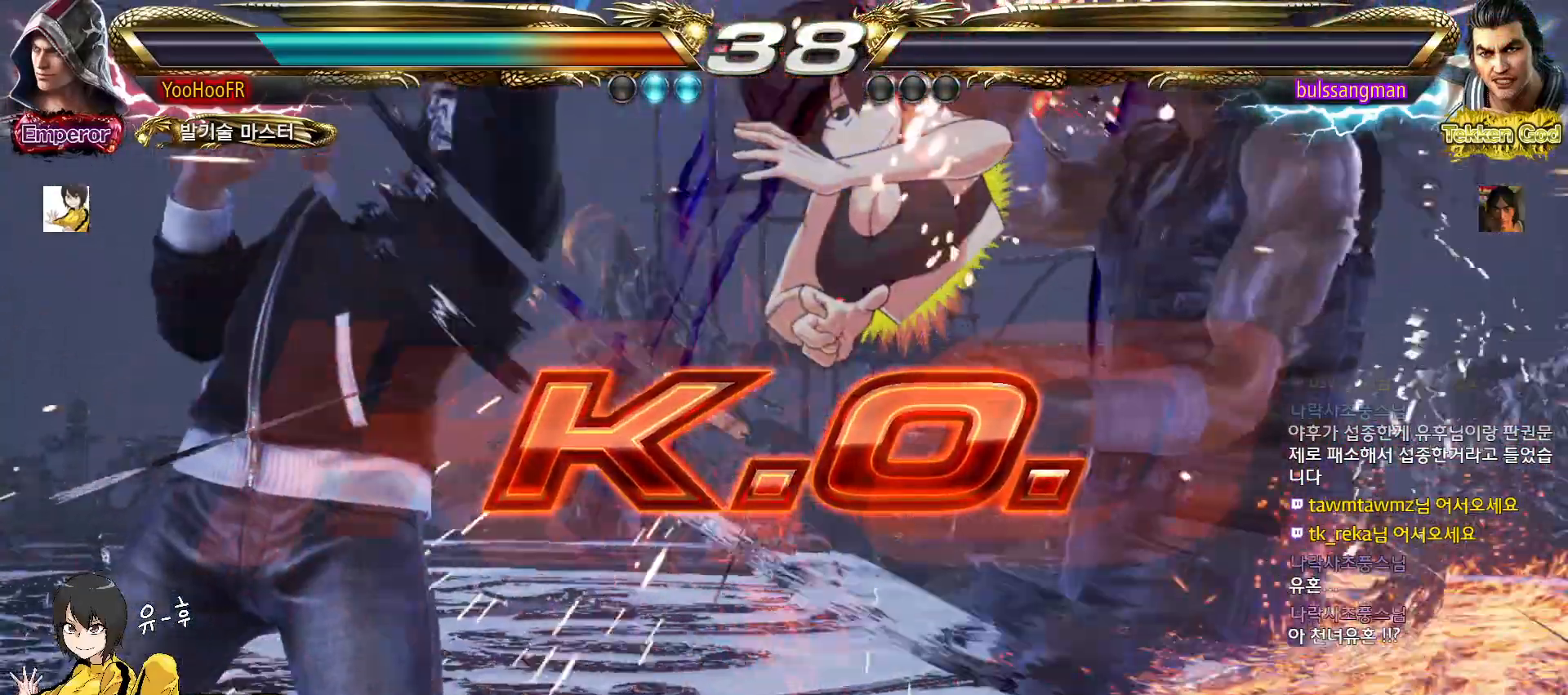
{"buttons": ["CIRCLE"], "left_stick": "left", "events": [[233, "left_stick", "up"], [317, "left_stick", "center"], [467, "left_stick", "left"]]}
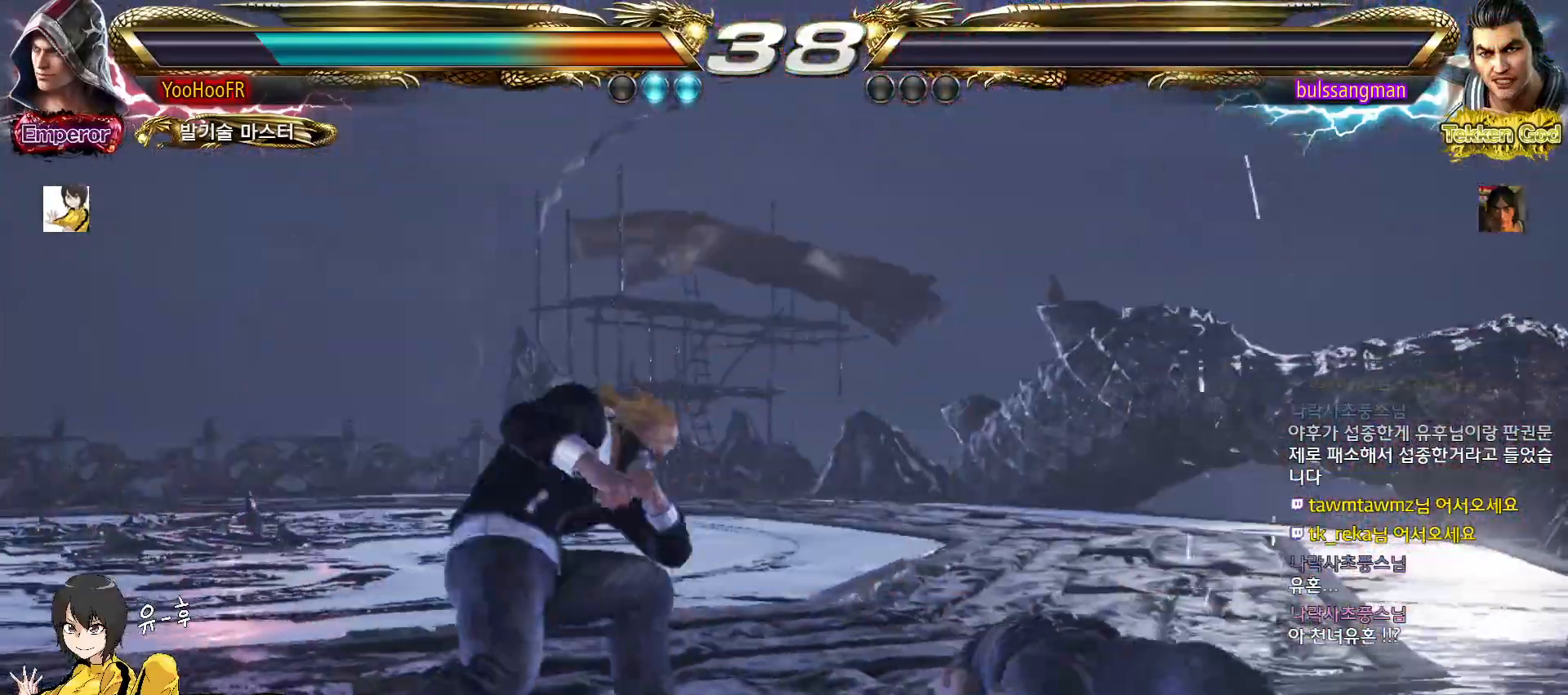
{"buttons": ["CIRCLE"], "left_stick": "left", "events": [[33, "left_stick", "center"], [100, "left_stick", "left"]]}
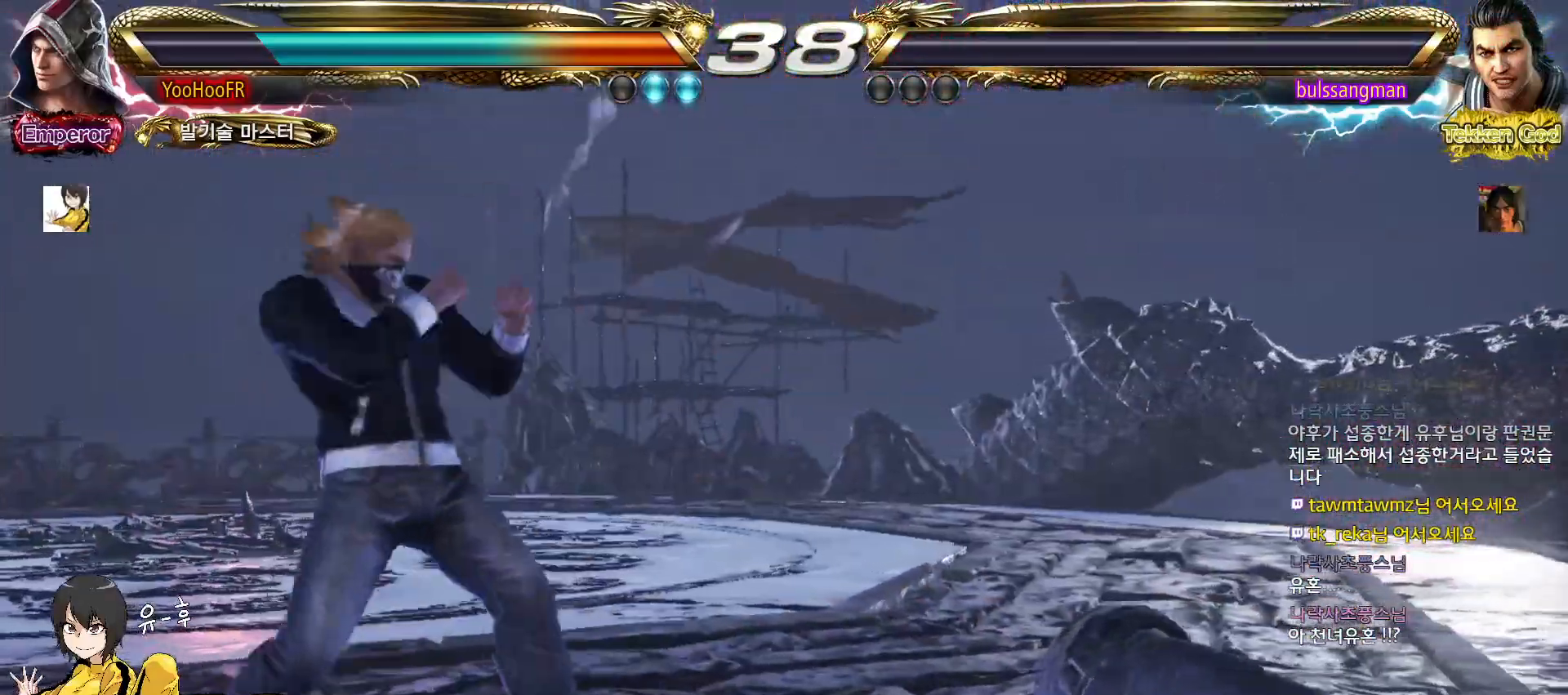
{"buttons": ["START"], "left_stick": "center", "events": [[67, "left_stick", "center"], [117, "left_stick", "left"], [183, "CIRCLE", "up"], [233, "left_stick", "center"], [433, "START", "down"]]}
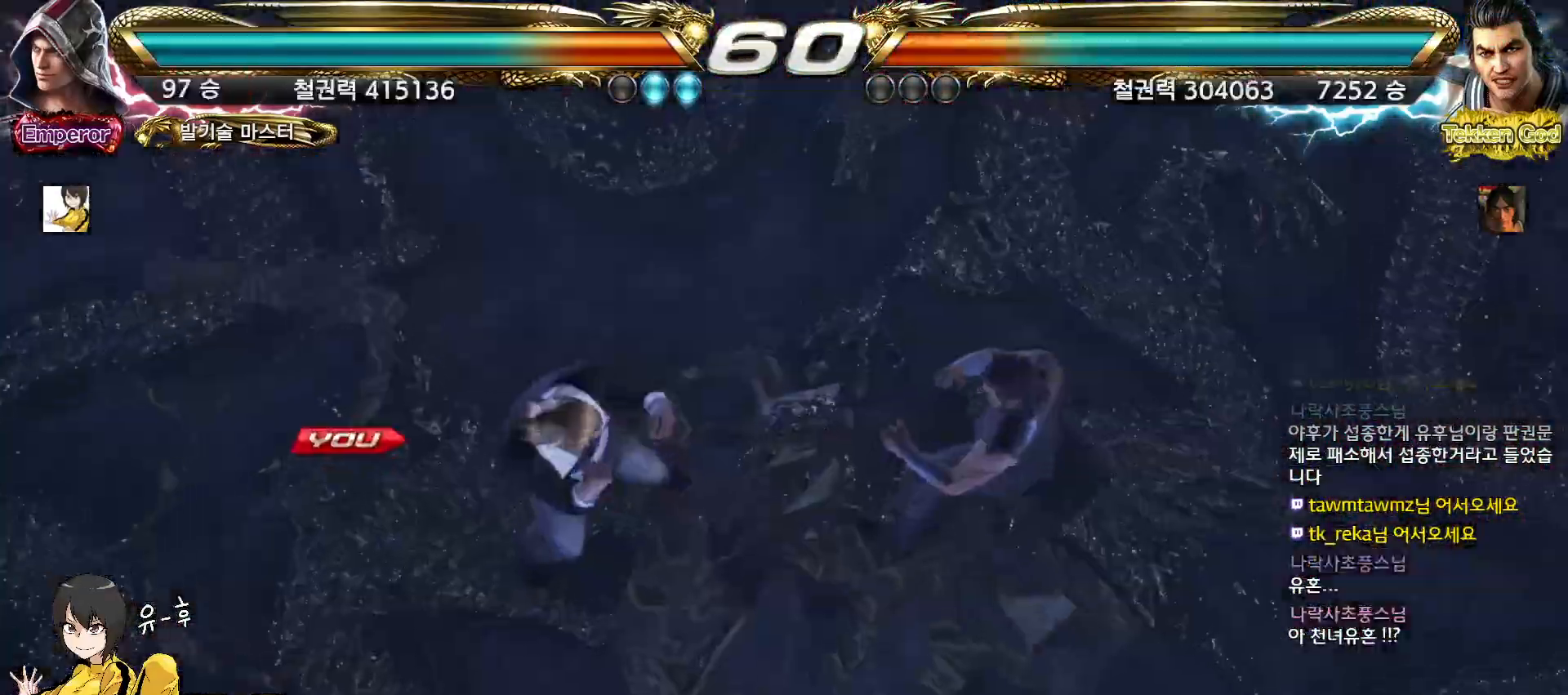
{"buttons": [], "left_stick": "center", "events": [[17, "START", "up"], [83, "START", "down"], [150, "START", "up"], [200, "START", "down"], [250, "START", "up"]]}
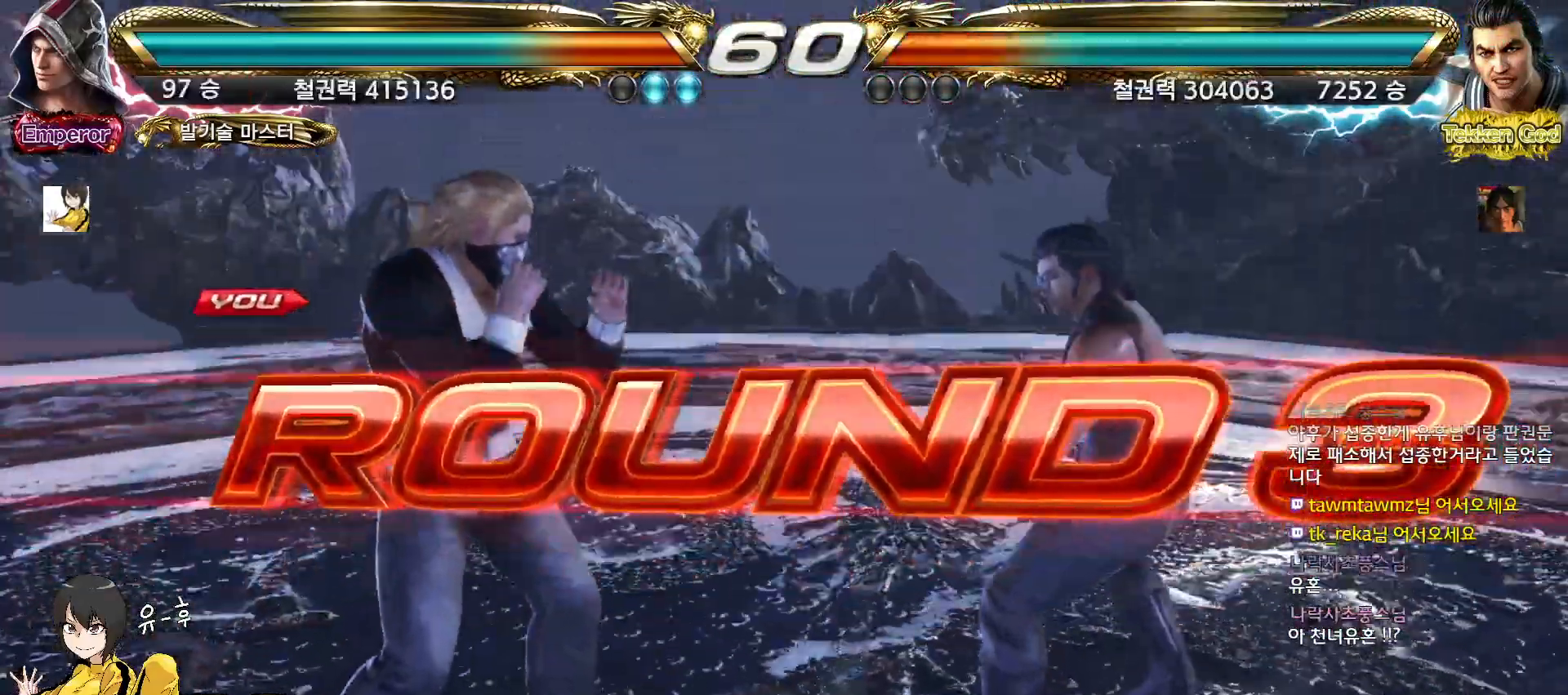
{"buttons": [], "left_stick": "left", "events": [[283, "left_stick", "up"], [383, "left_stick", "right"], [483, "left_stick", "left"]]}
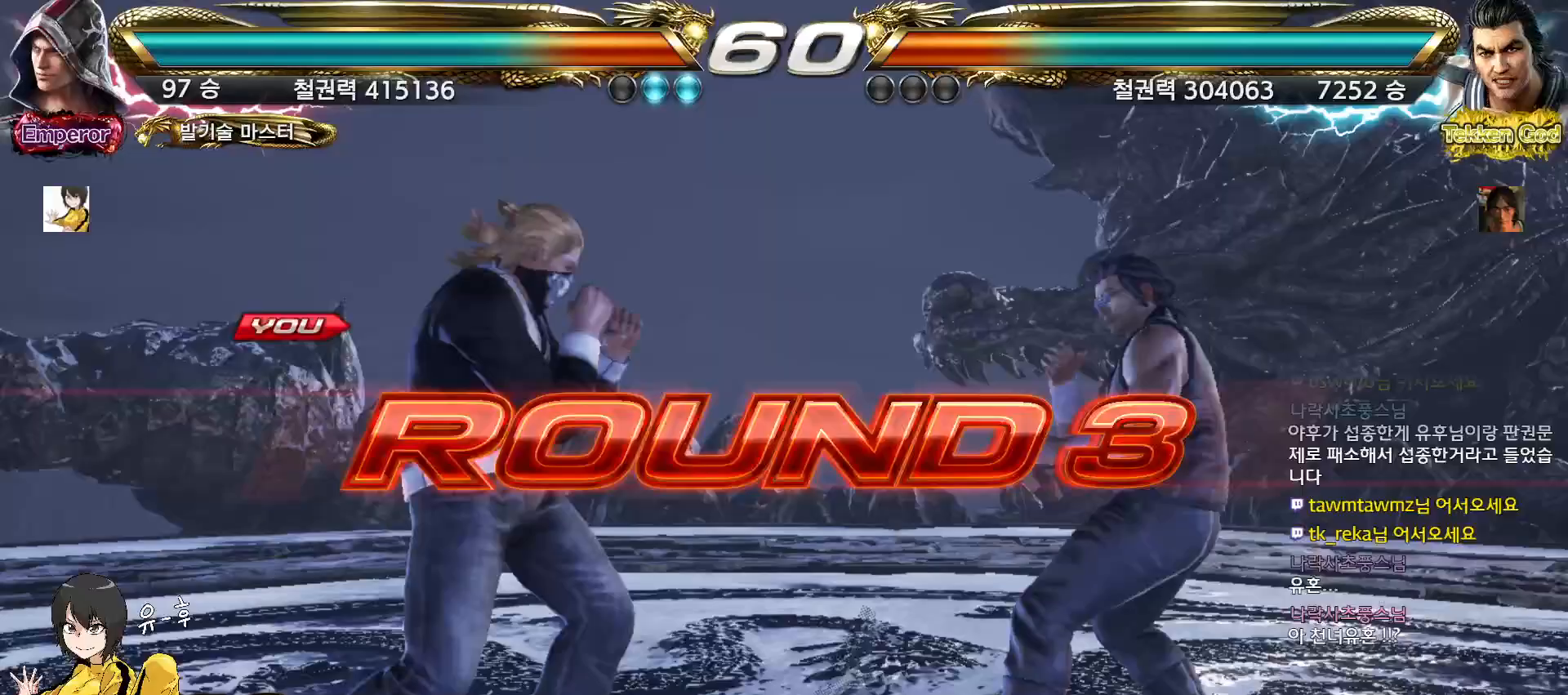
{"buttons": [], "left_stick": "up", "events": [[67, "left_stick", "center"], [150, "left_stick", "down"], [200, "left_stick", "left"], [267, "left_stick", "center"], [350, "TRIANGLE", "down"], [400, "SQUARE", "down"], [433, "CROSS", "down"], [433, "left_stick", "left"], [450, "TRIANGLE", "up"], [467, "SQUARE", "up"], [483, "CROSS", "up"], [500, "left_stick", "up"]]}
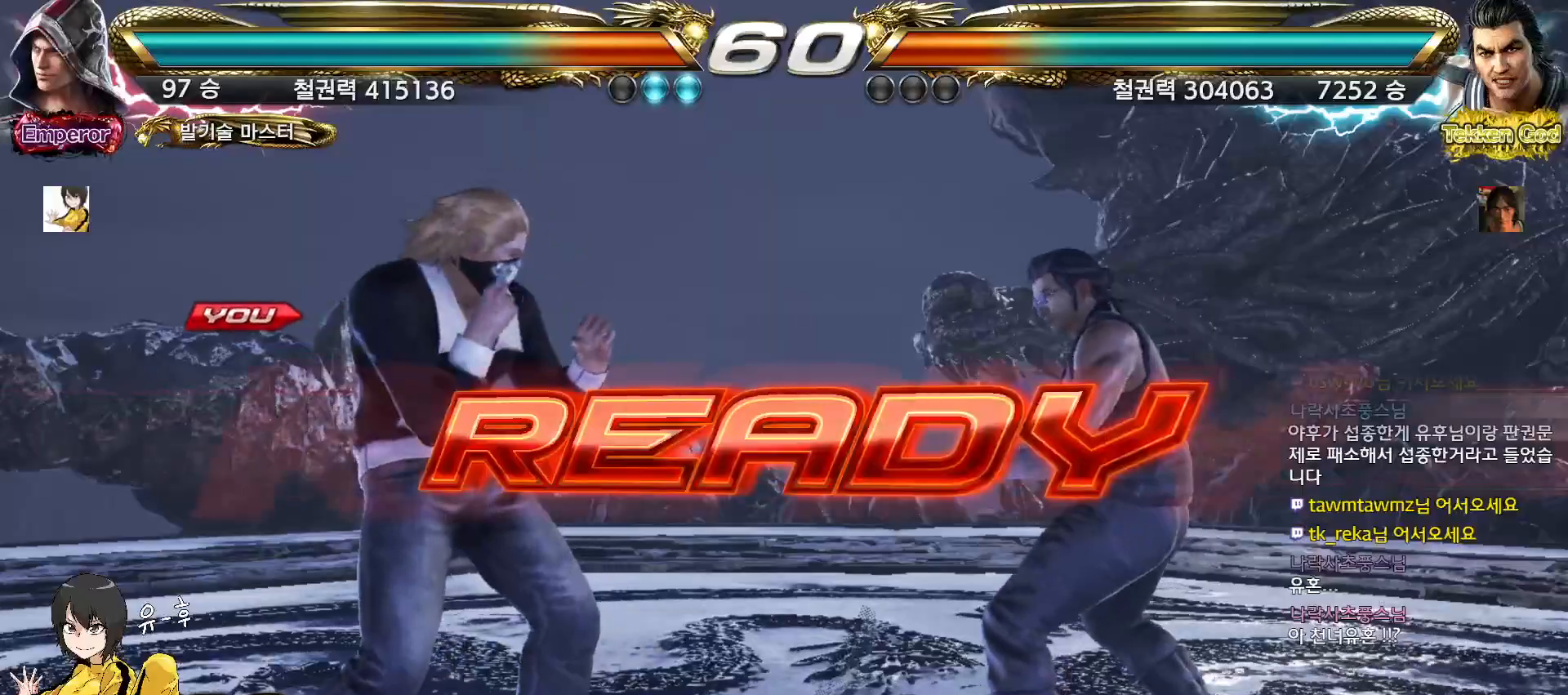
{"buttons": [], "left_stick": "center", "events": [[33, "left_stick", "center"], [50, "TRIANGLE", "down"], [83, "SQUARE", "down"], [100, "CROSS", "down"], [117, "TRIANGLE", "up"], [133, "SQUARE", "up"], [150, "CROSS", "up"], [183, "left_stick", "left"], [233, "TRIANGLE", "down"], [267, "SQUARE", "down"], [267, "left_stick", "center"], [283, "CROSS", "down"], [317, "TRIANGLE", "up"], [333, "CROSS", "up"], [333, "SQUARE", "up"], [417, "left_stick", "left"], [500, "left_stick", "center"]]}
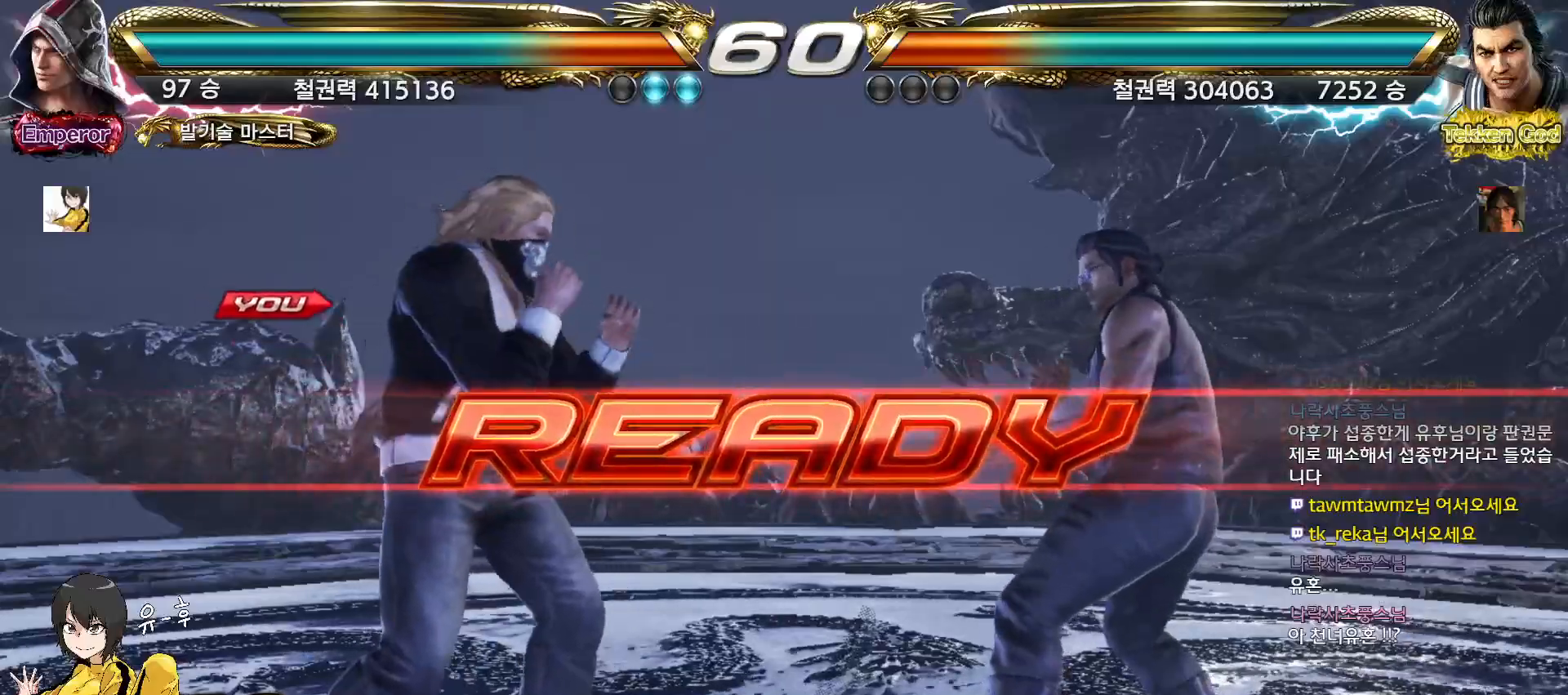
{"buttons": [], "left_stick": "center", "events": [[33, "left_stick", "right"], [133, "left_stick", "left"], [200, "left_stick", "center"]]}
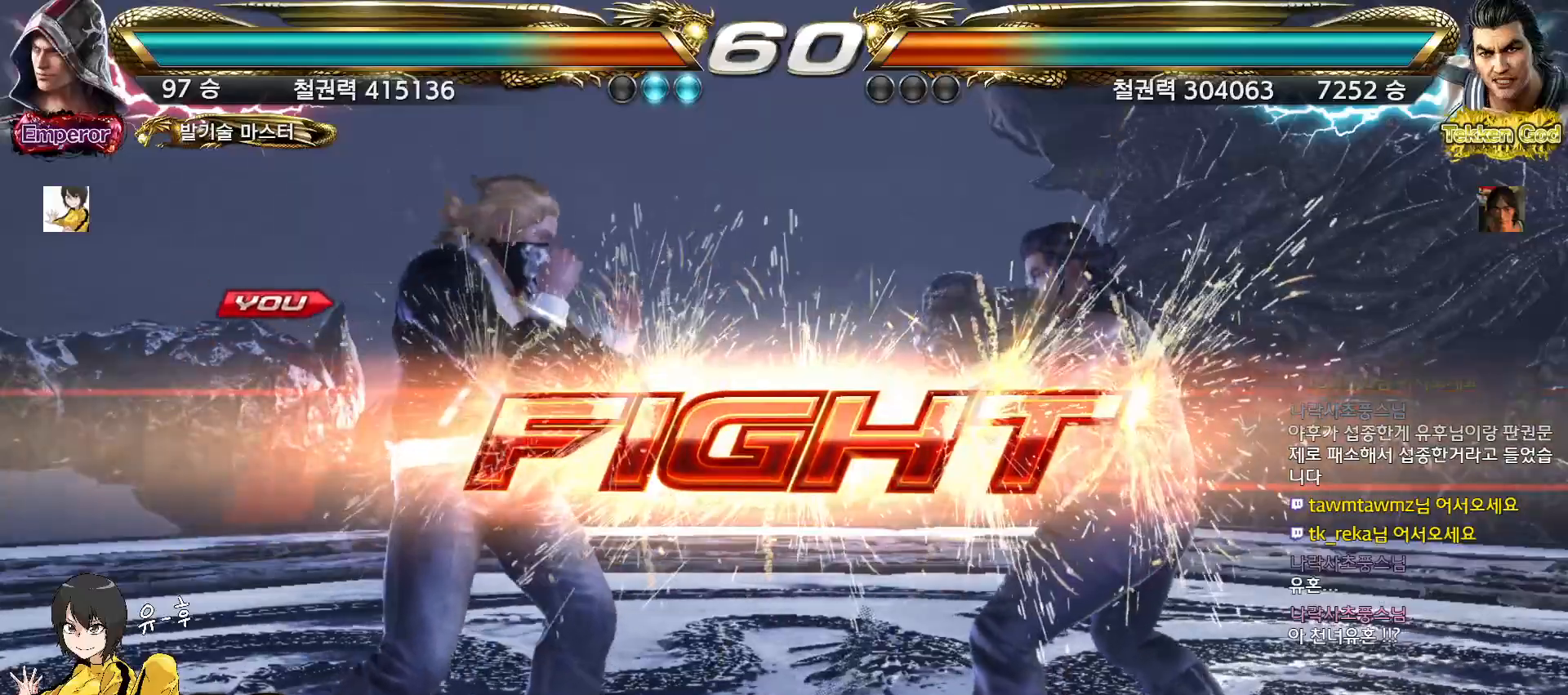
{"buttons": [], "left_stick": "left", "events": [[200, "left_stick", "left"], [217, "SQUARE", "down"], [333, "SQUARE", "up"]]}
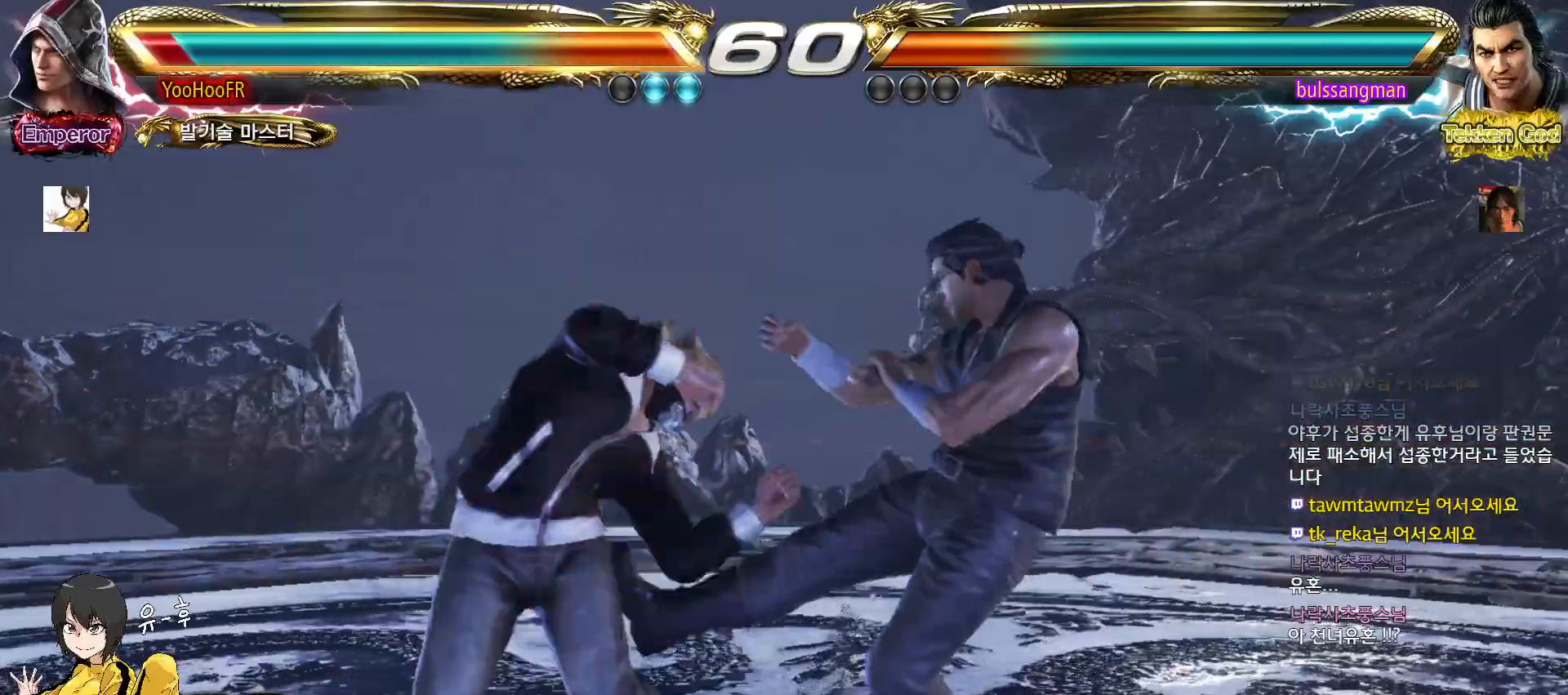
{"buttons": [], "left_stick": "left", "events": [[267, "left_stick", "center"], [367, "left_stick", "left"], [417, "left_stick", "center"], [500, "left_stick", "left"]]}
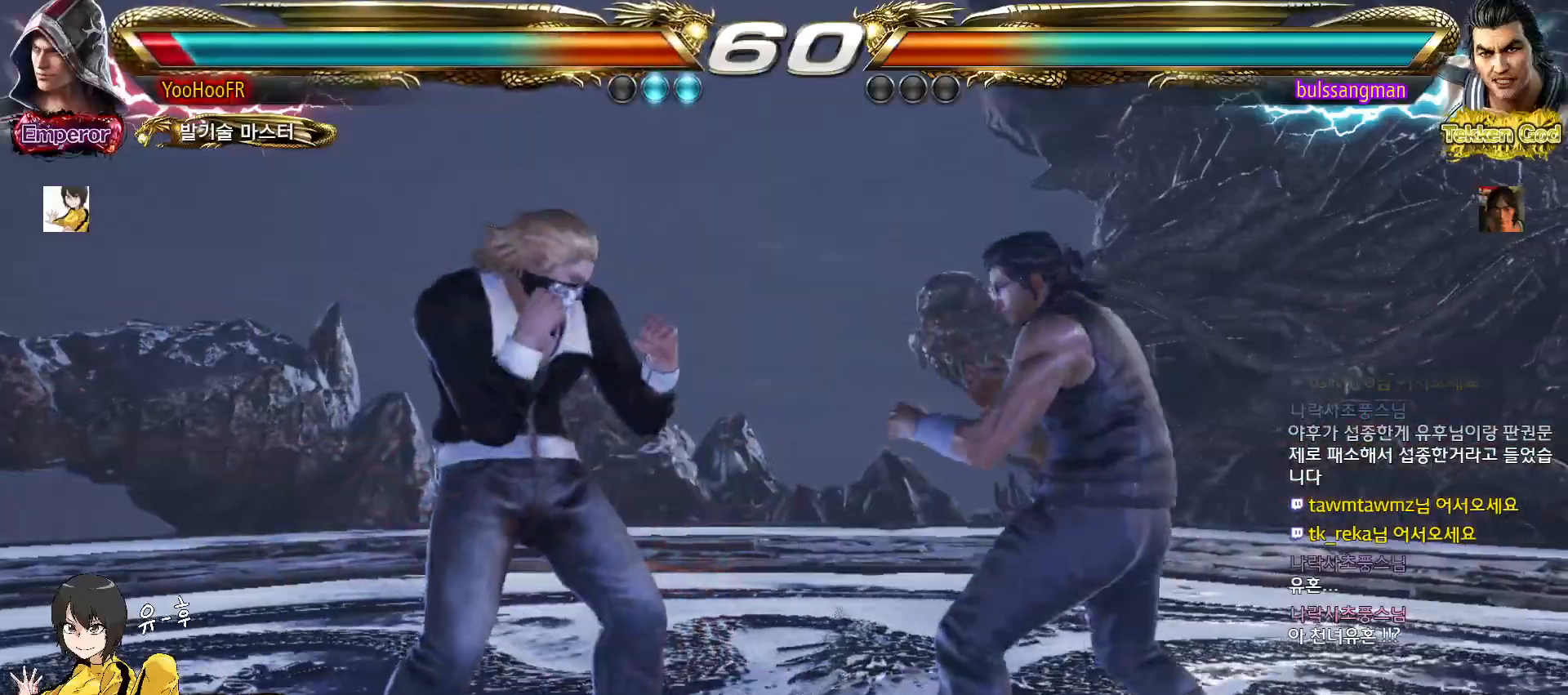
{"buttons": [], "left_stick": "left", "events": [[350, "SQUARE", "down"], [450, "SQUARE", "up"]]}
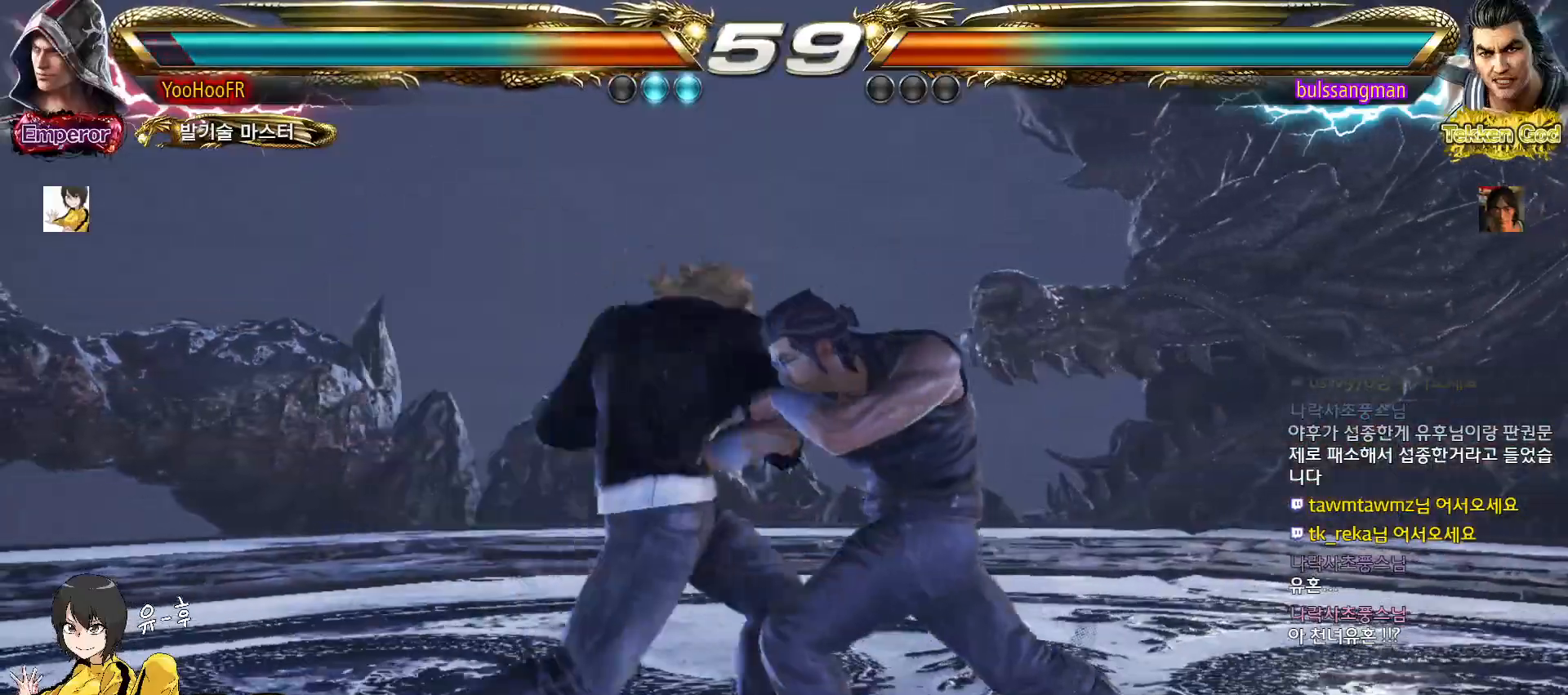
{"buttons": [], "left_stick": "center", "events": [[300, "left_stick", "center"], [317, "TRIANGLE", "down"], [383, "TRIANGLE", "up"]]}
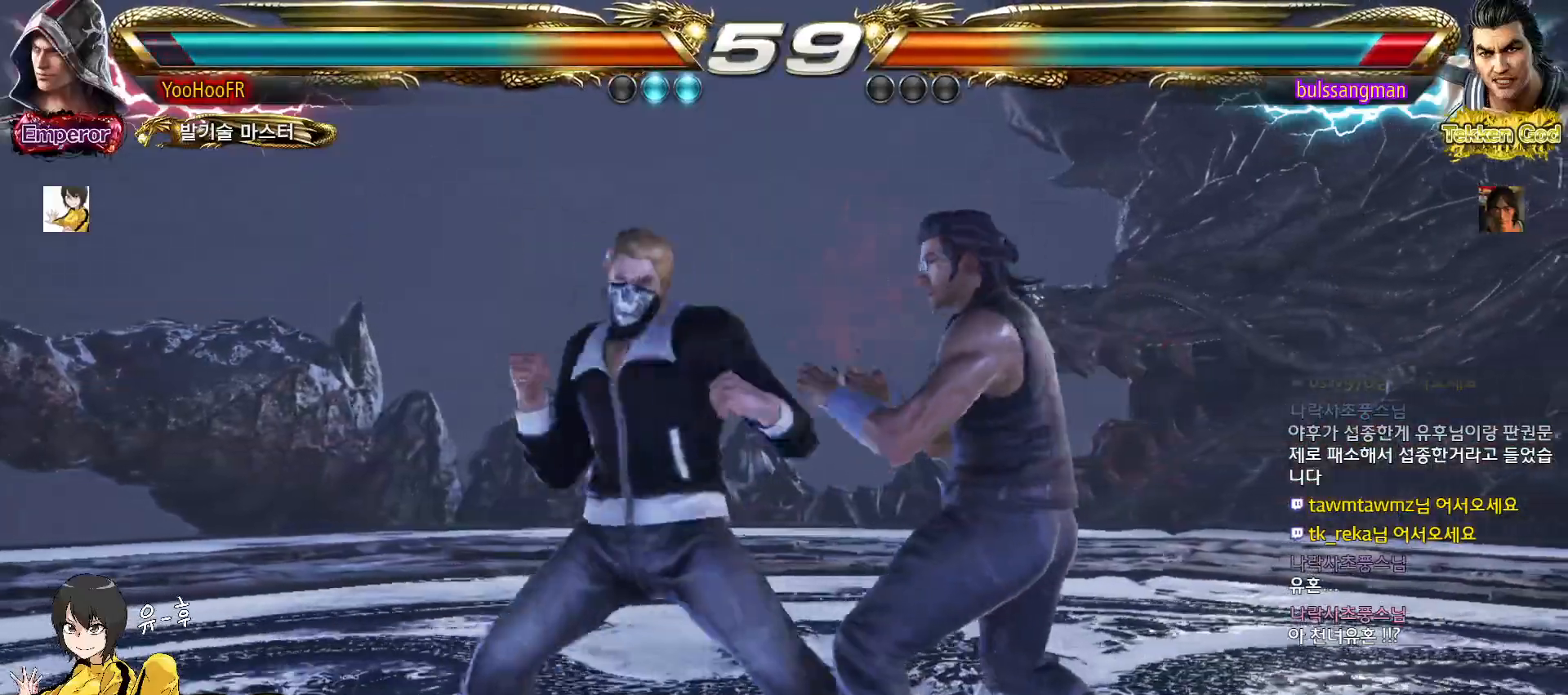
{"buttons": [], "left_stick": "center", "events": [[33, "TRIANGLE", "down"], [433, "TRIANGLE", "up"]]}
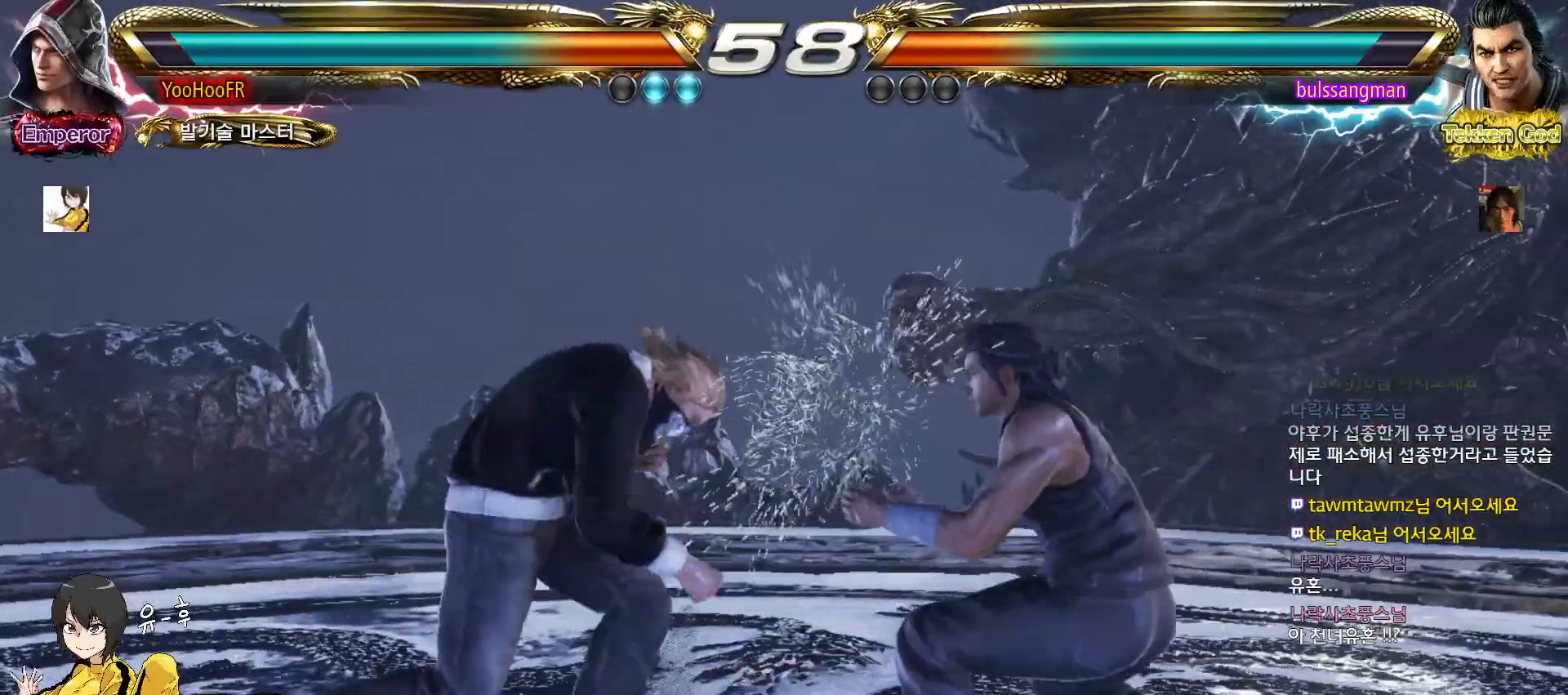
{"buttons": [], "left_stick": "left", "events": [[33, "left_stick", "left"], [117, "left_stick", "center"], [183, "left_stick", "left"], [350, "SQUARE", "down"], [467, "SQUARE", "up"]]}
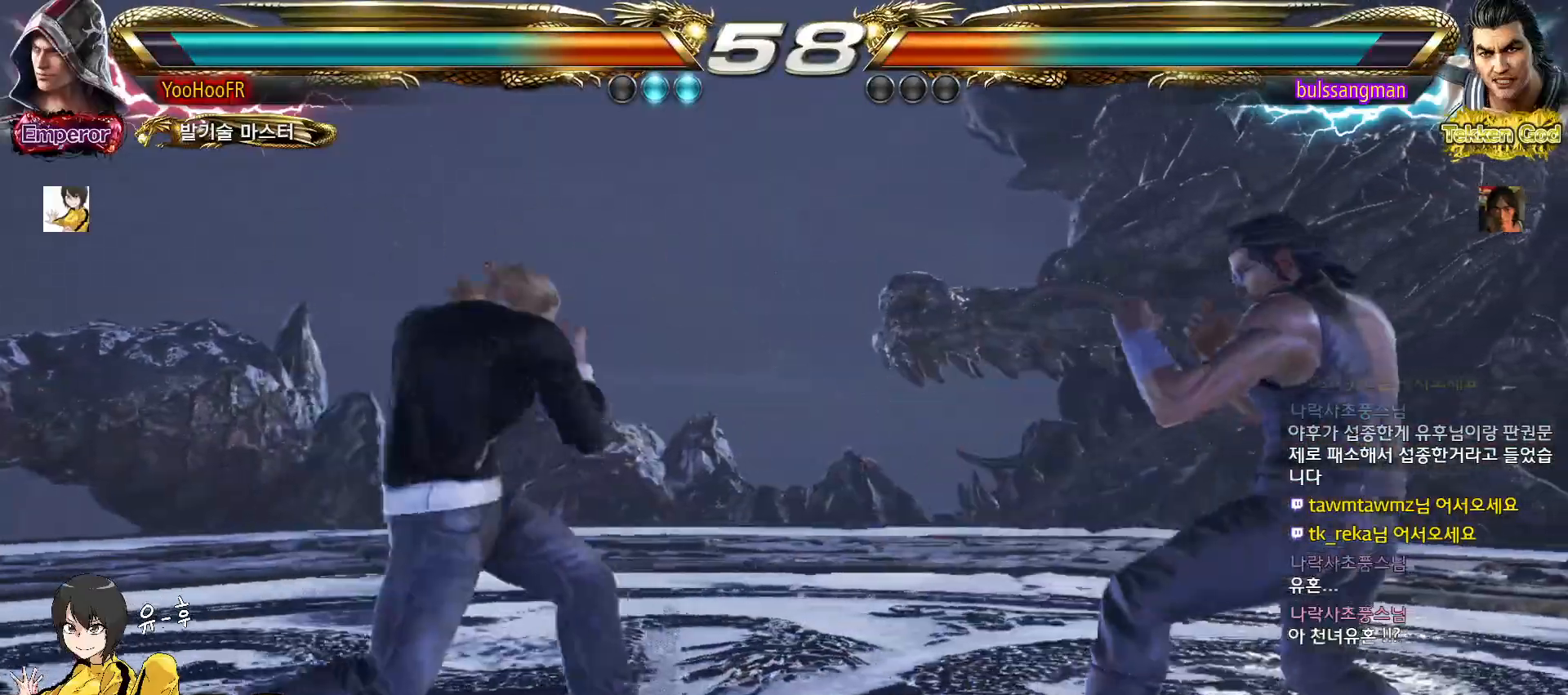
{"buttons": ["SQUARE"], "left_stick": "left", "events": [[417, "left_stick", "center"], [467, "left_stick", "left"], [500, "SQUARE", "down"]]}
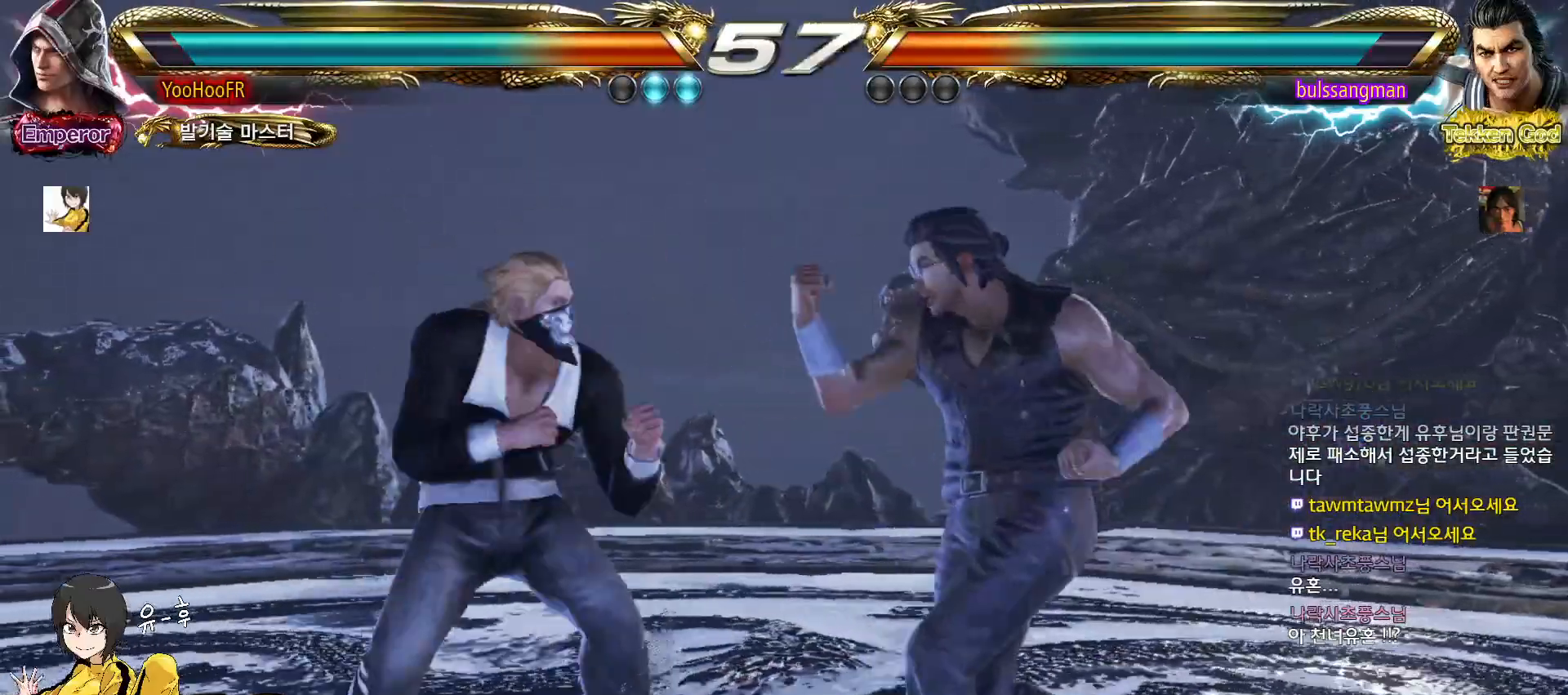
{"buttons": [], "left_stick": "left"}
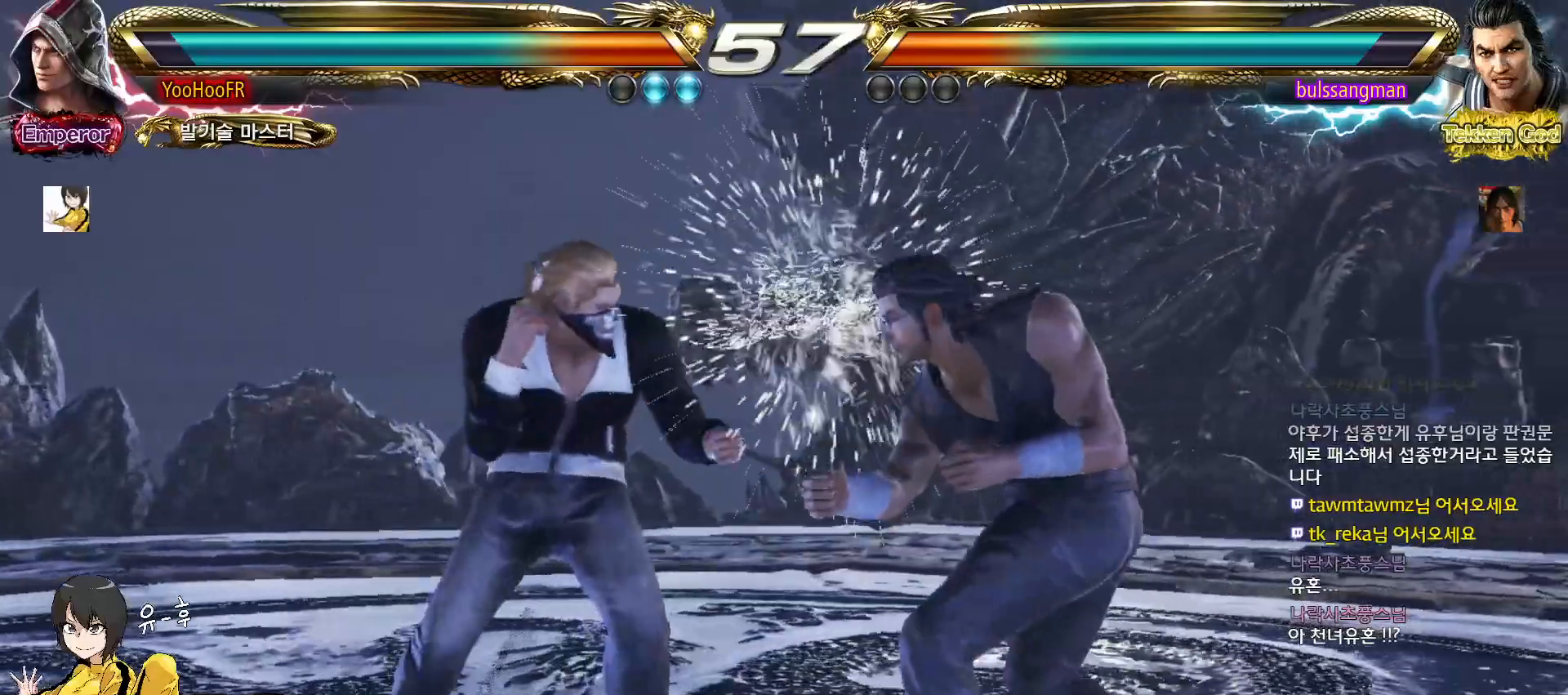
{"buttons": [], "left_stick": "center", "events": [[17, "left_stick", "down-left"], [133, "left_stick", "center"], [183, "left_stick", "left"], [450, "left_stick", "center"]]}
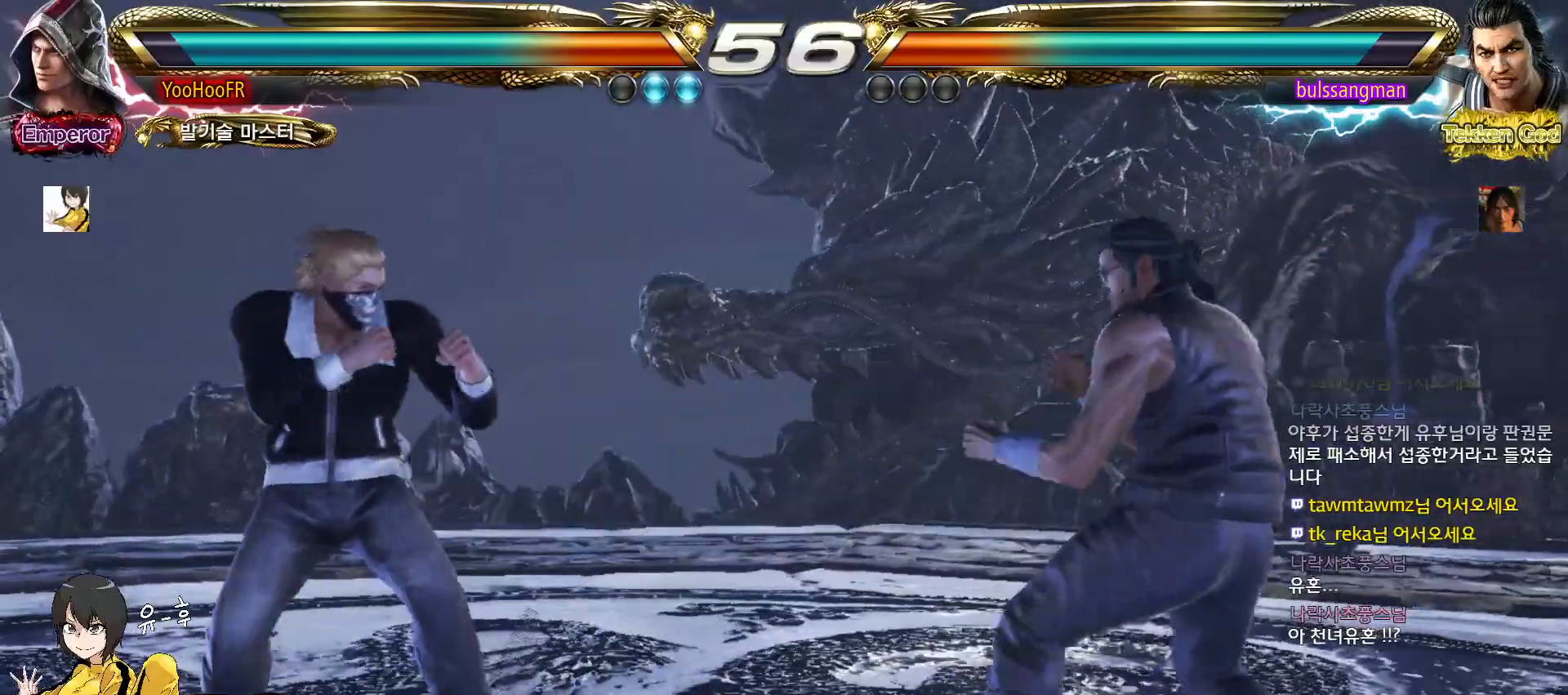
{"buttons": ["TRIANGLE"], "left_stick": "right", "events": [[50, "left_stick", "right"], [117, "left_stick", "center"], [167, "left_stick", "right"], [350, "SQUARE", "down"], [433, "TRIANGLE", "down"], [467, "SQUARE", "up"]]}
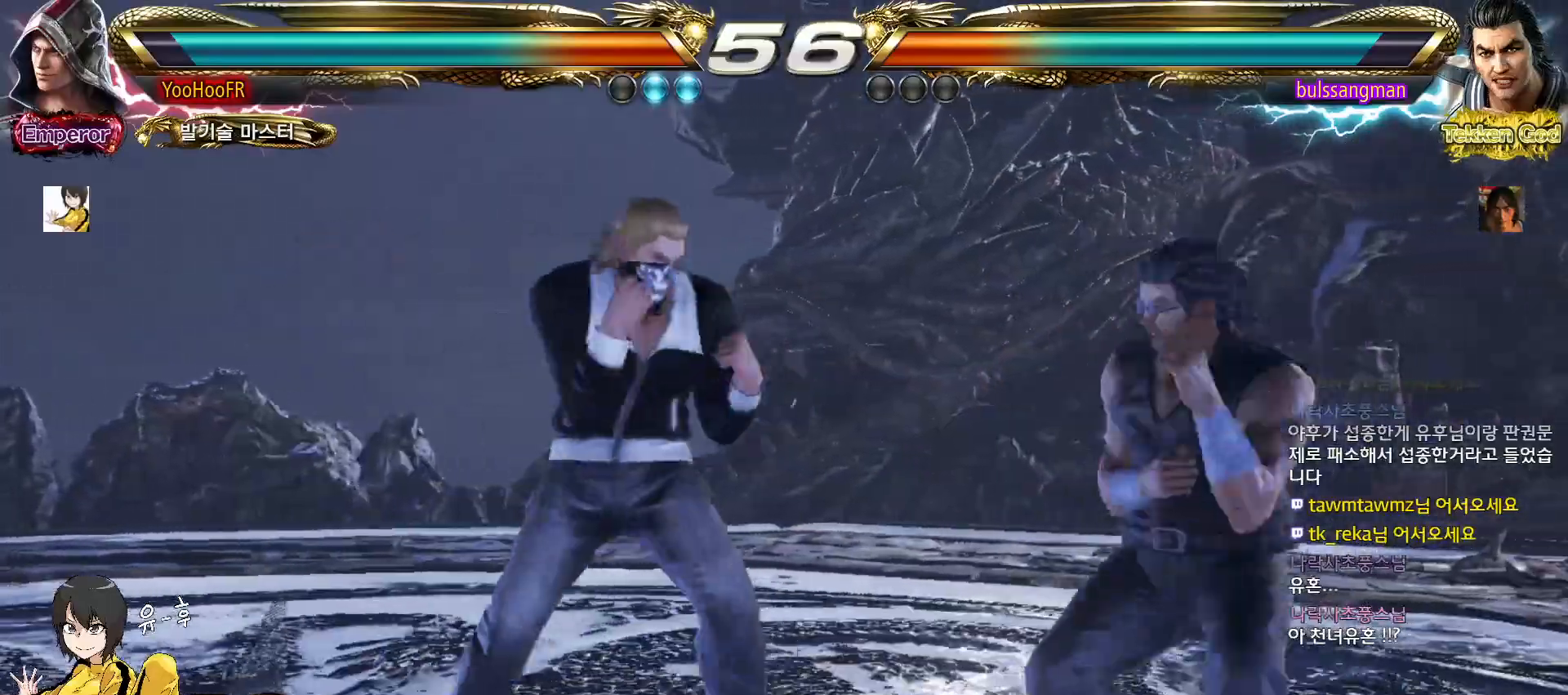
{"buttons": [], "left_stick": "center", "events": [[50, "TRIANGLE", "up"], [150, "left_stick", "center"], [383, "left_stick", "left"], [467, "left_stick", "center"]]}